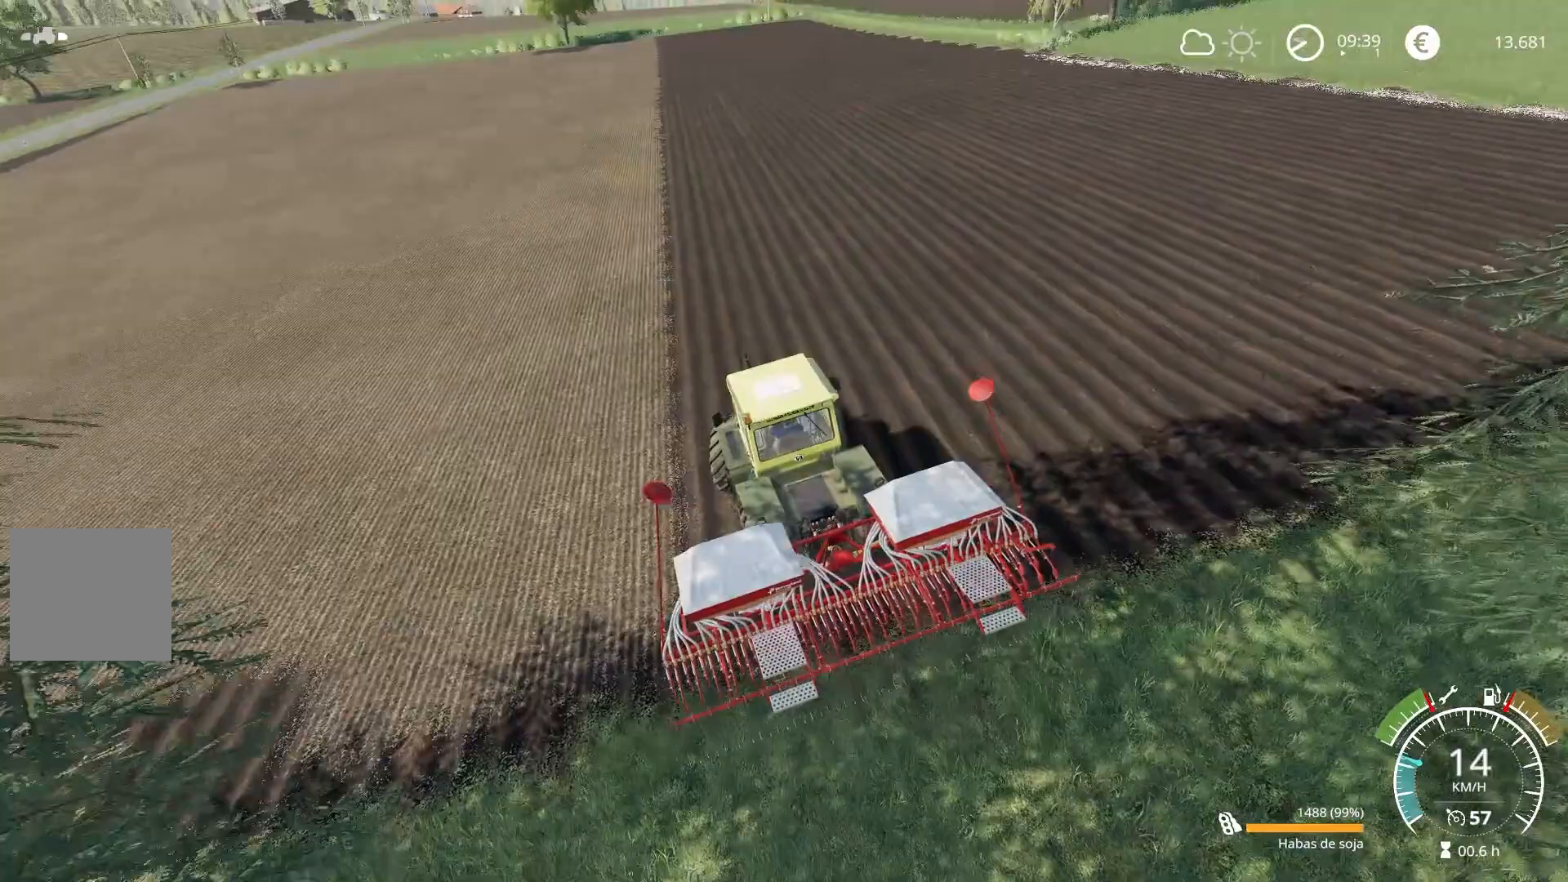
Gameplay with a controller (Xbox layout); each line is a JSON object with the inputs held at the frame after it. "events" lists button and stick changes between this image and that frame as [ms after this image, input, new state], when the widget could be followed in between.
{"buttons": ["L2"], "left_stick": "center", "right_stick": "up-right", "events": [[150, "left_stick", "down-right"], [217, "right_stick", "up-left"], [250, "left_stick", "center"], [333, "right_stick", "up"], [500, "right_stick", "up-right"]]}
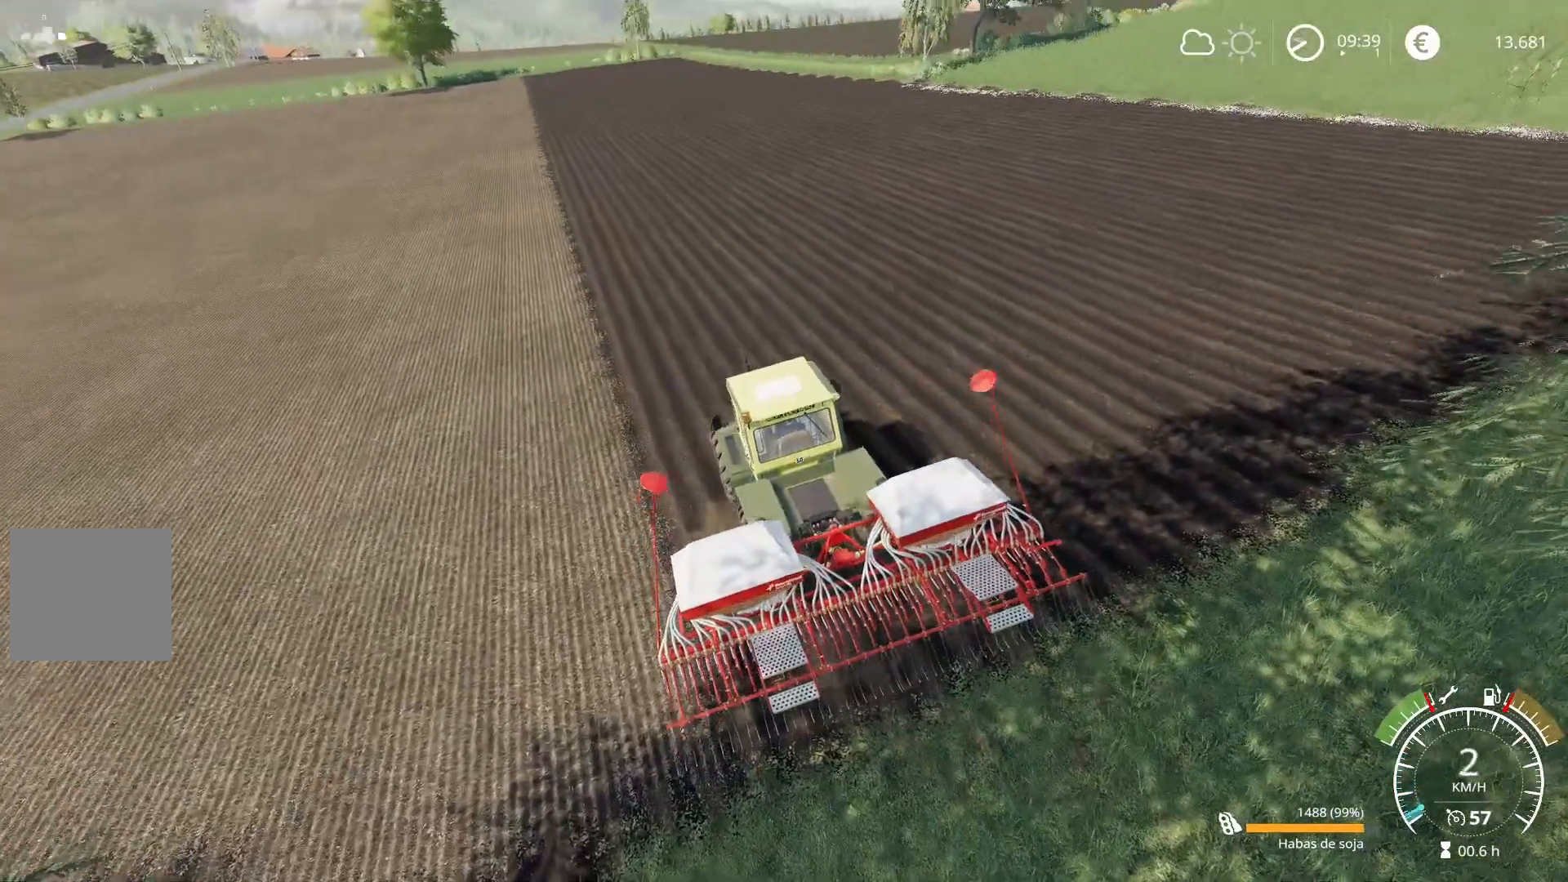
{"buttons": ["L2"], "left_stick": "right", "right_stick": "right", "events": [[150, "left_stick", "right"], [267, "right_stick", "right"]]}
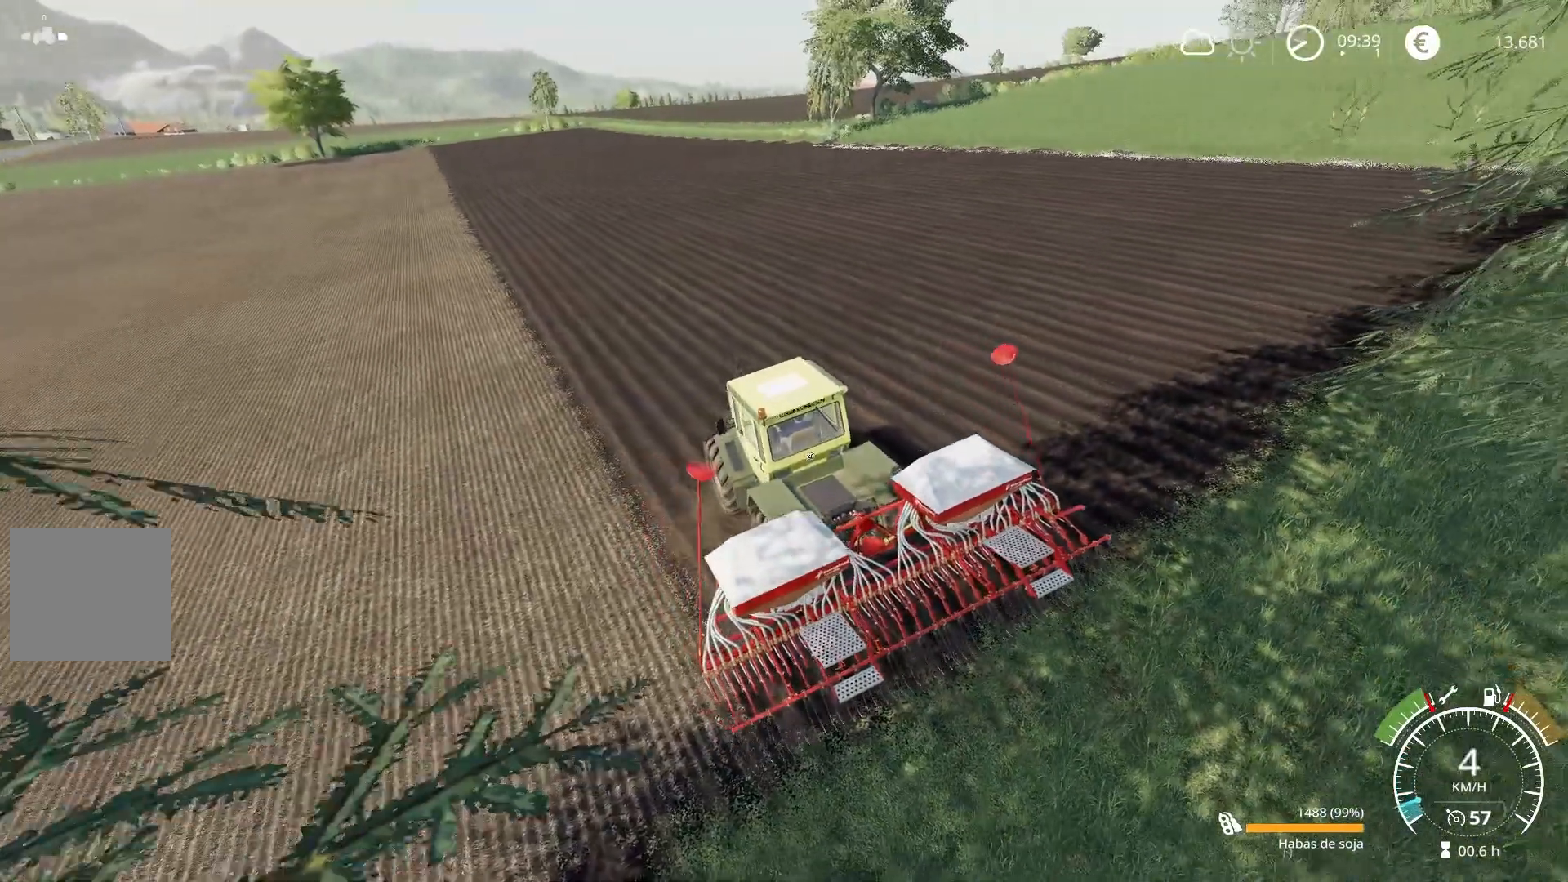
{"buttons": [], "left_stick": "center", "right_stick": "center", "events": [[117, "left_stick", "center"], [267, "right_stick", "center"], [284, "L2", "up"]]}
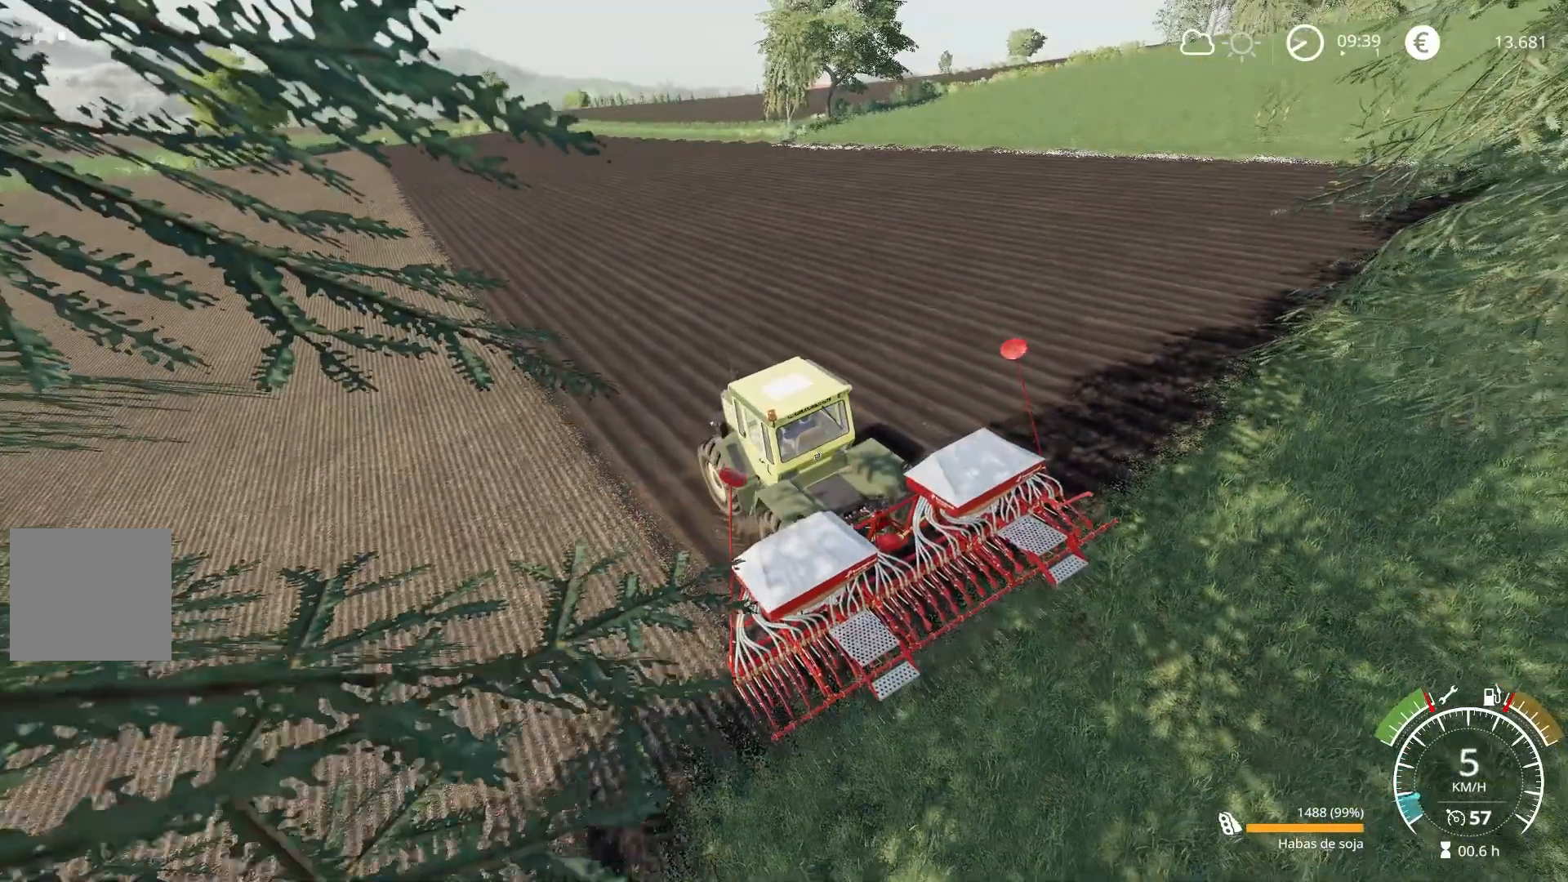
{"buttons": [], "left_stick": "center", "right_stick": "center", "events": []}
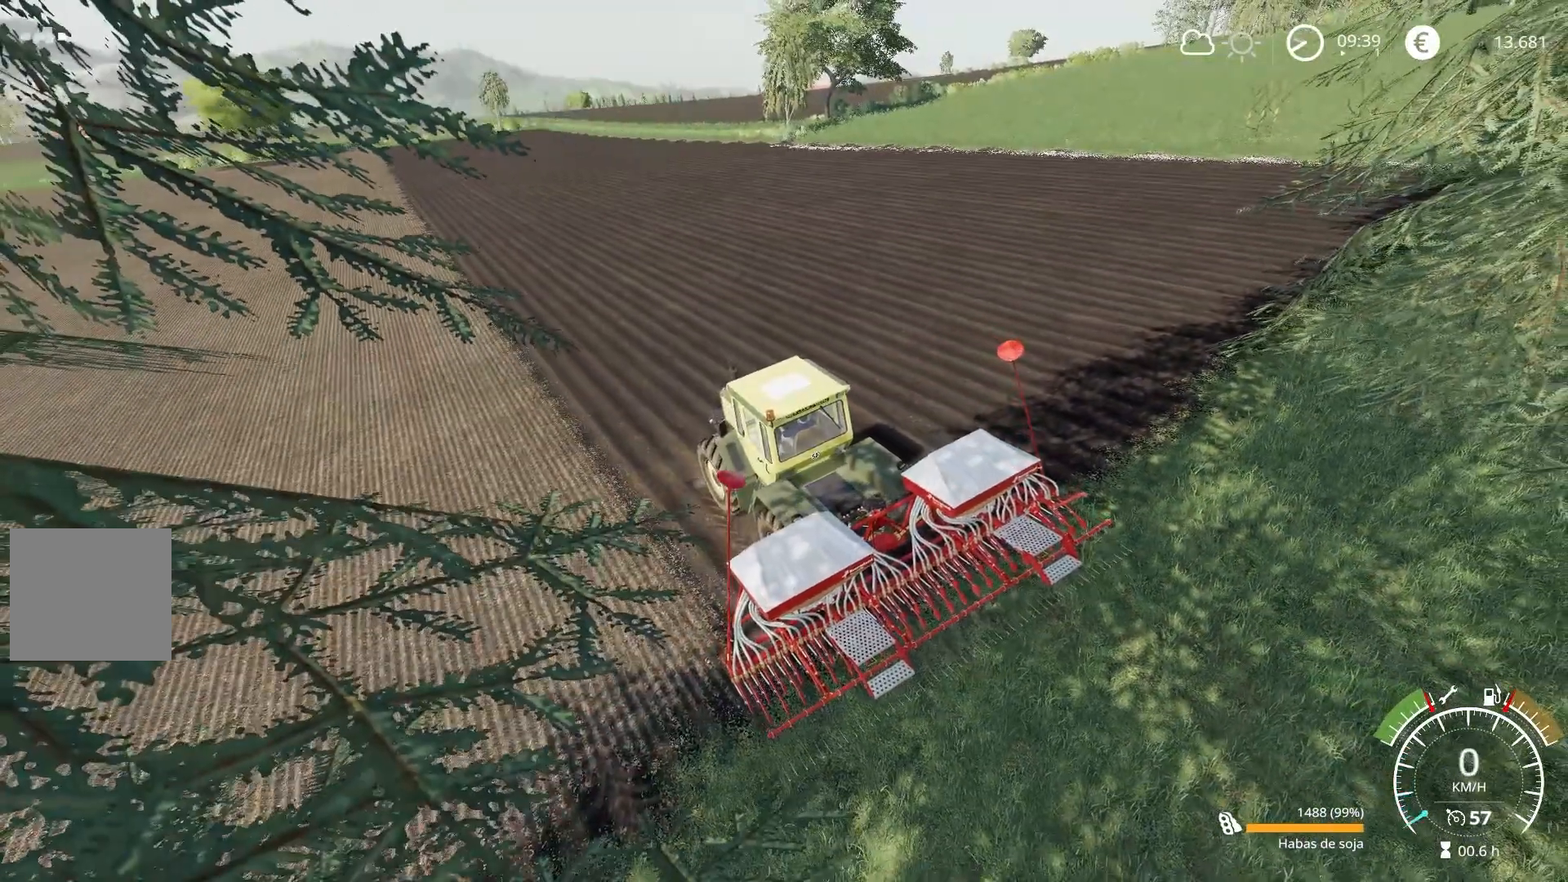
{"buttons": [], "left_stick": "center", "right_stick": "center", "events": []}
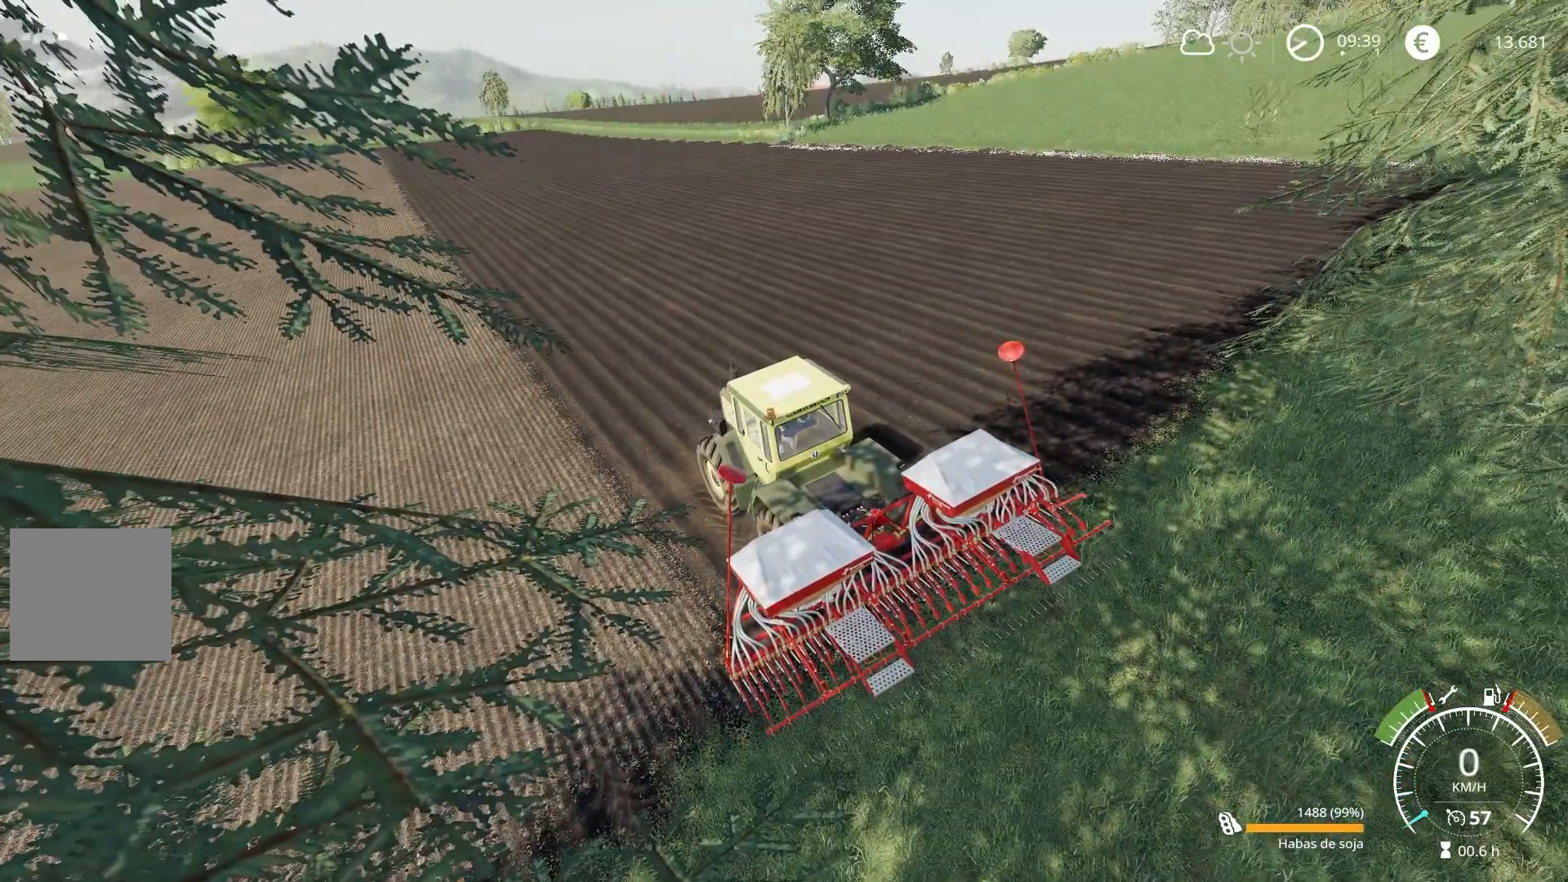
{"buttons": [], "left_stick": "center", "right_stick": "center", "events": [[50, "L1", "down"], [350, "L1", "up"]]}
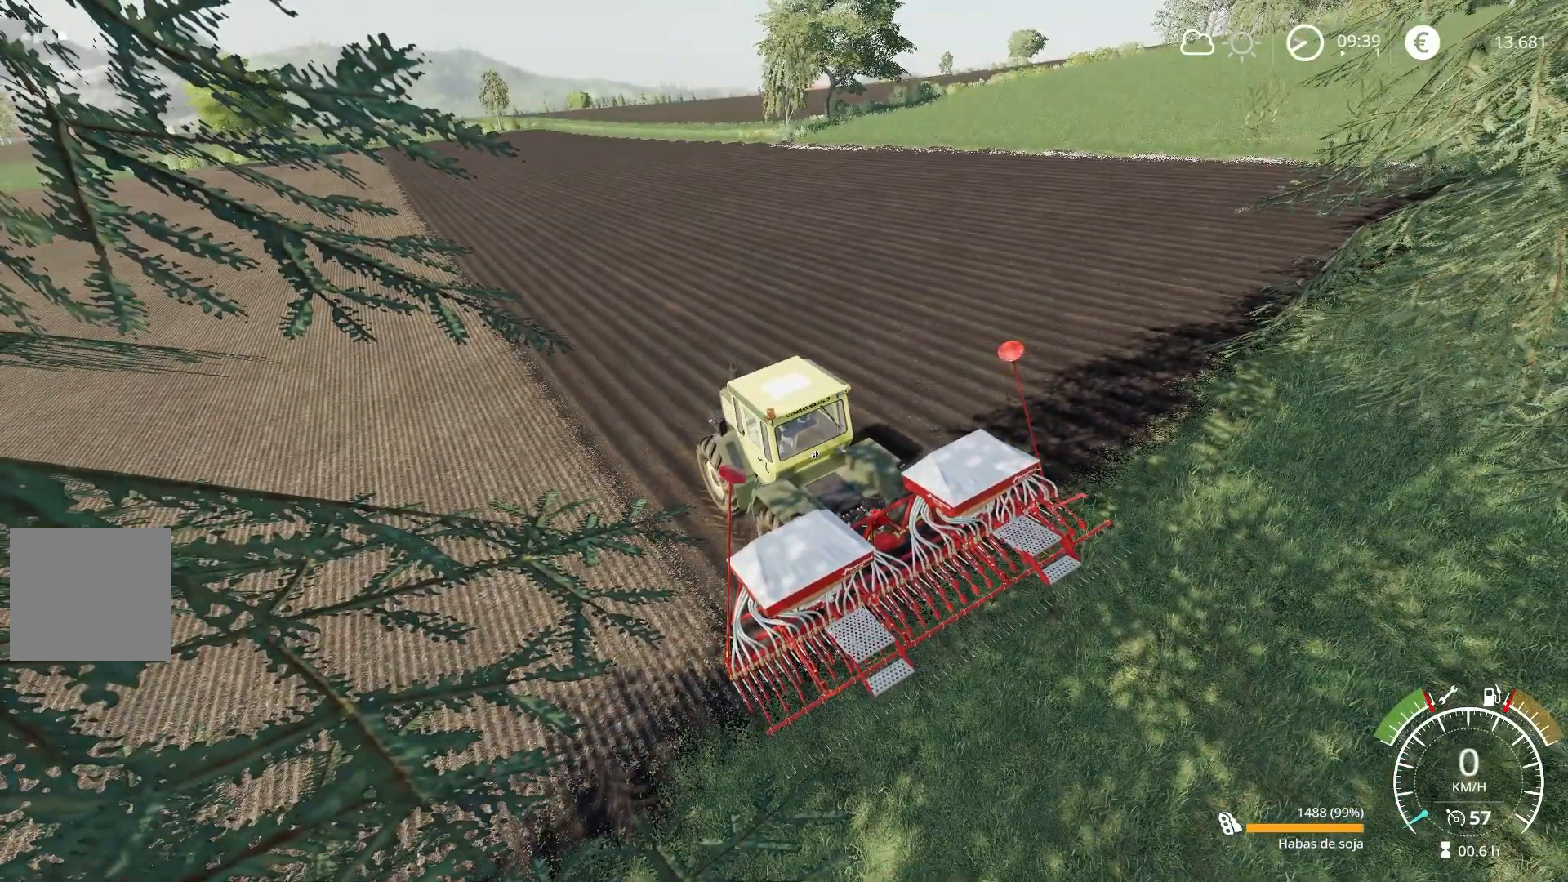
{"buttons": [], "left_stick": "center", "right_stick": "center", "events": [[50, "L1", "down"], [167, "B", "down"], [250, "B", "up"], [267, "L1", "up"]]}
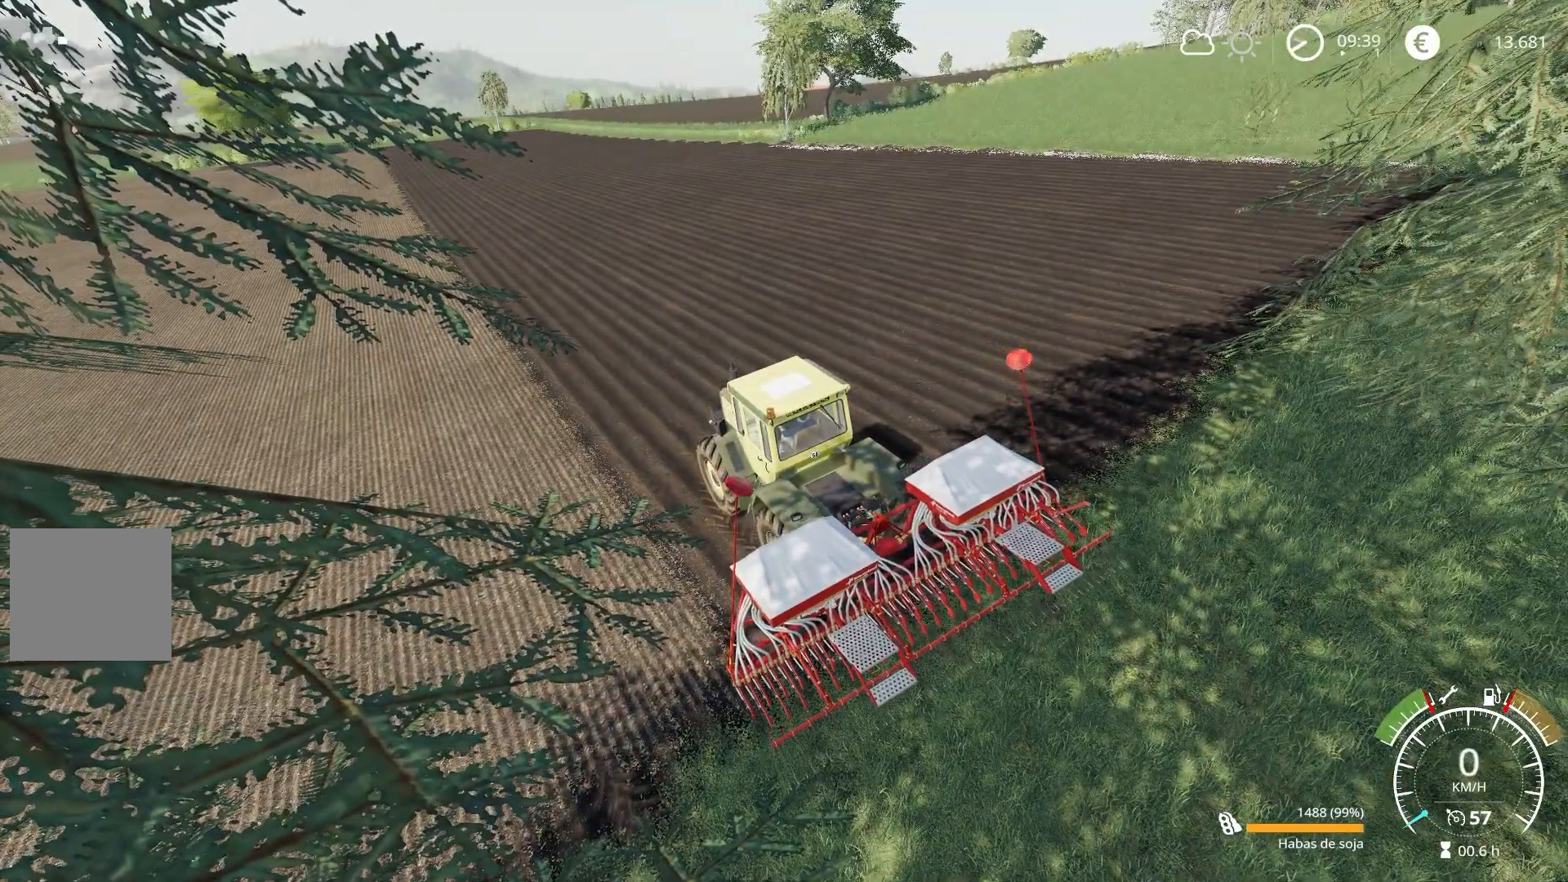
{"buttons": [], "left_stick": "center", "right_stick": "center", "events": []}
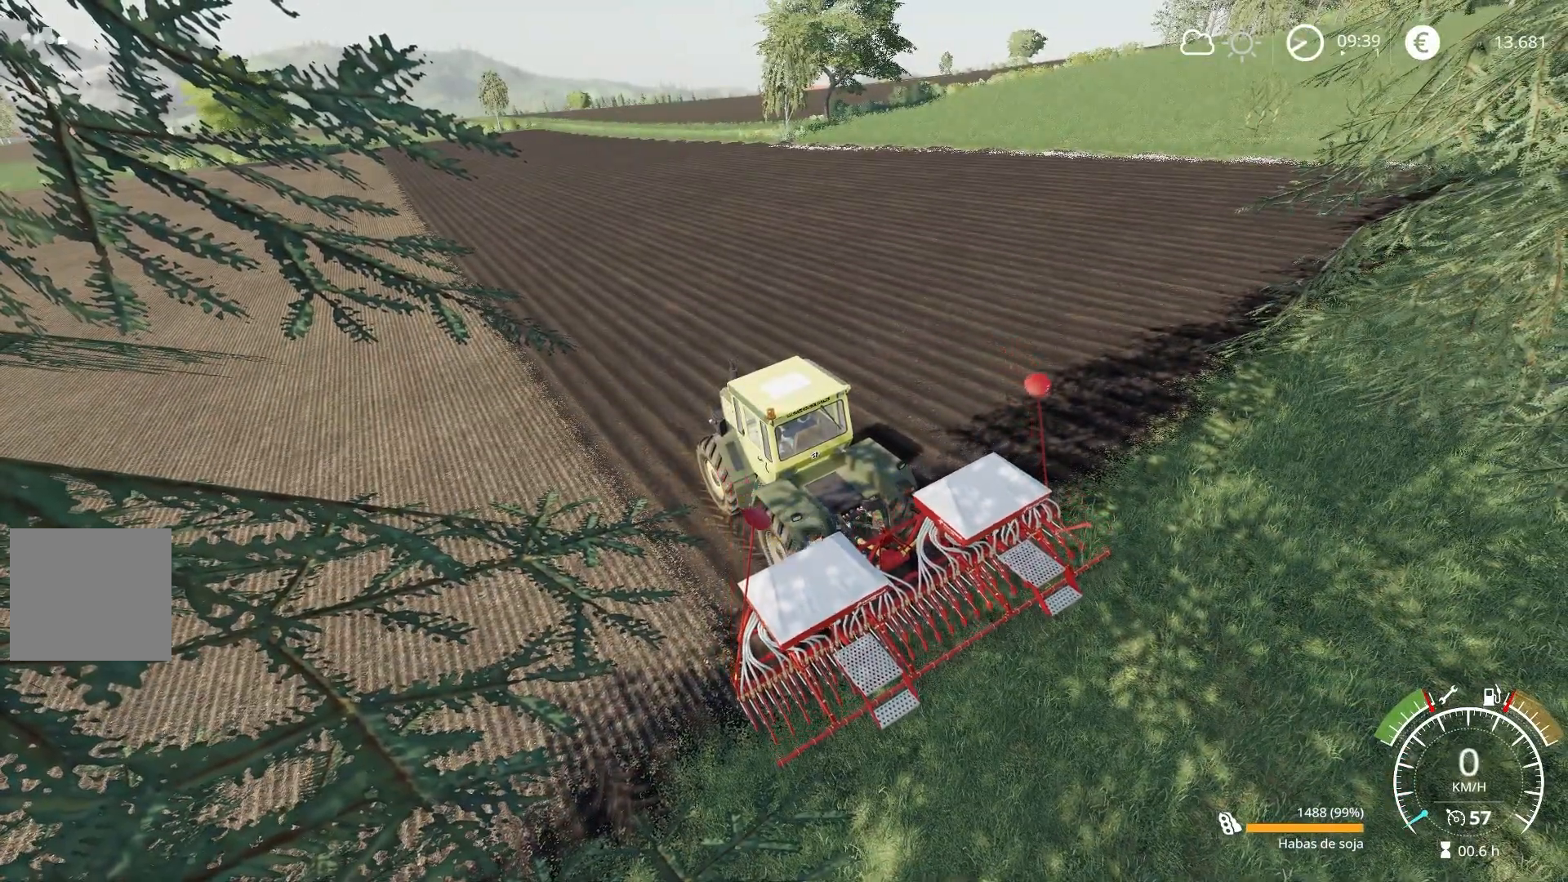
{"buttons": [], "left_stick": "center", "right_stick": "center", "events": []}
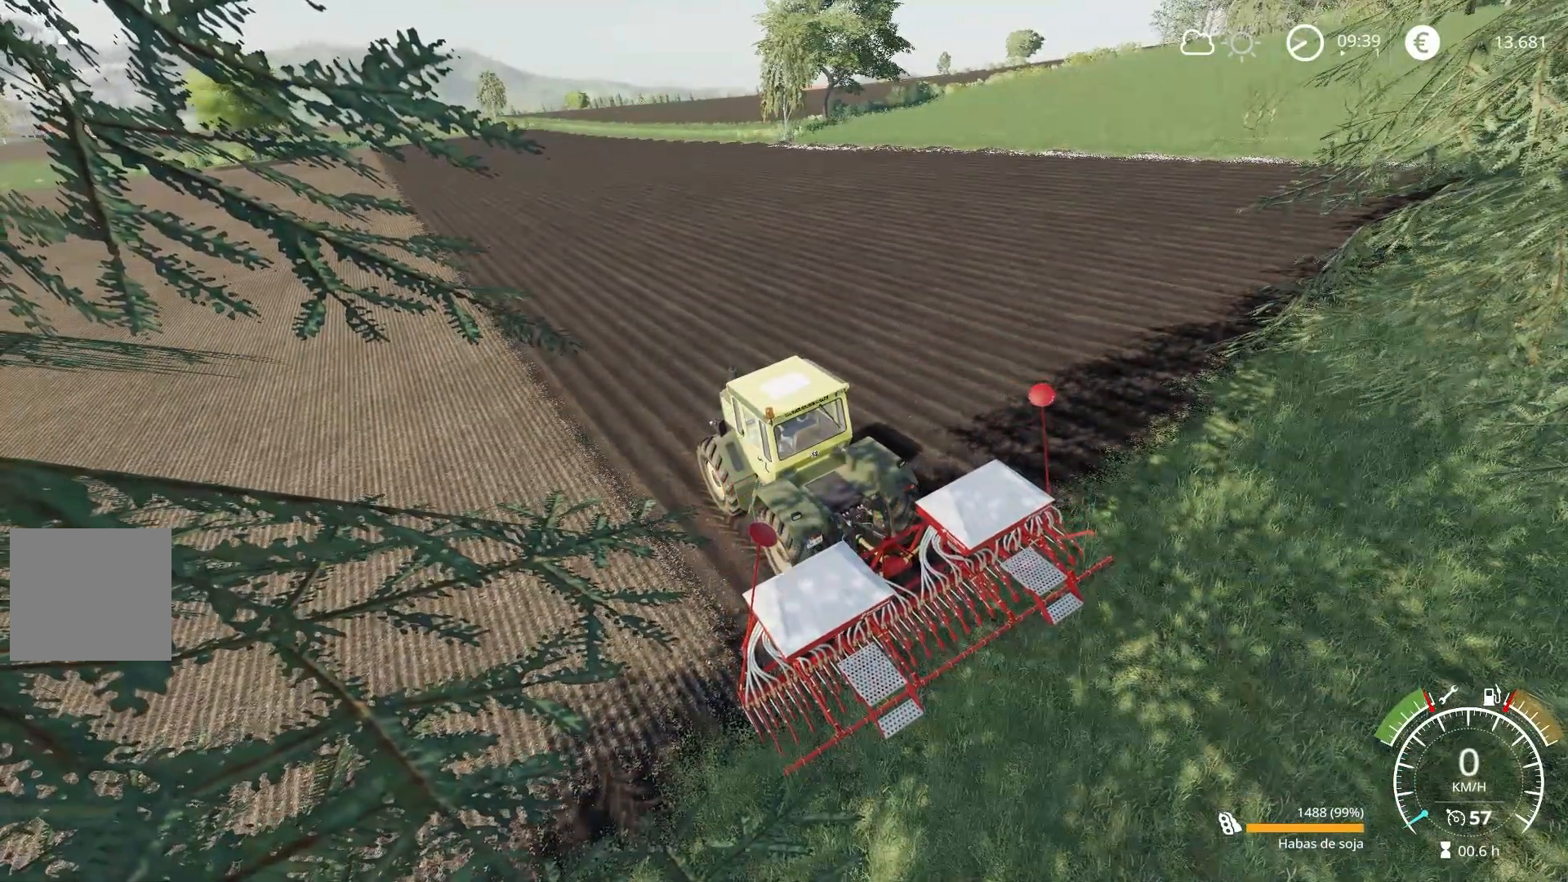
{"buttons": ["A"], "left_stick": "center", "right_stick": "center", "events": [[483, "A", "down"]]}